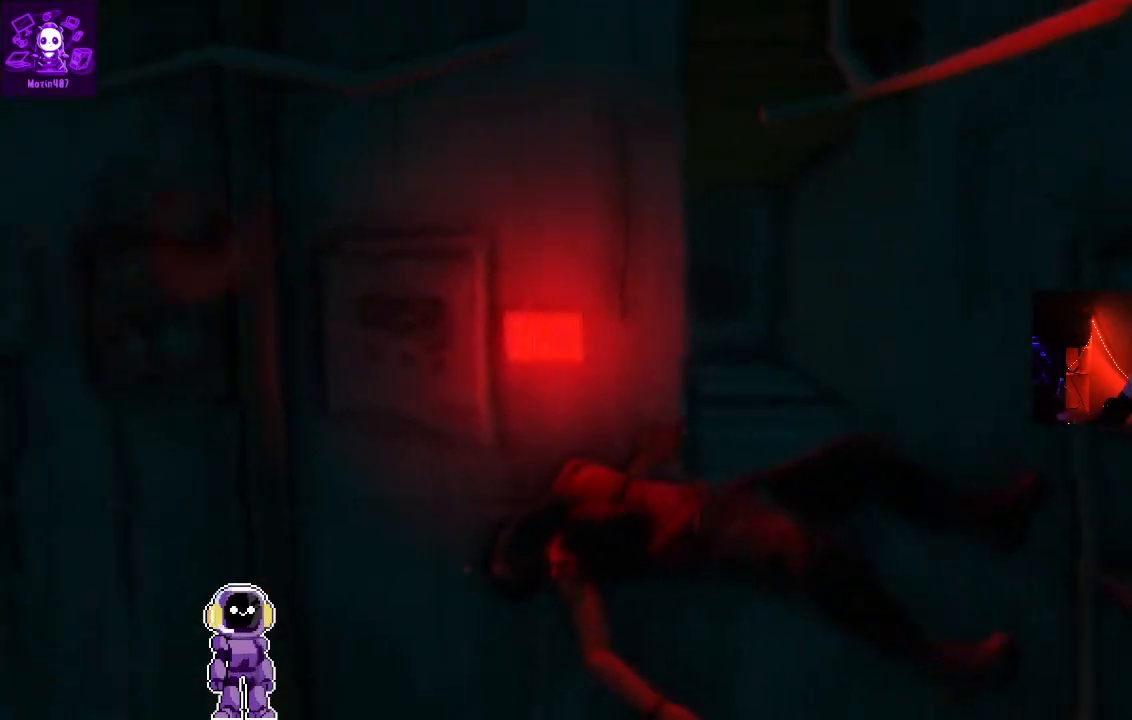
Gameplay with a controller (Xbox layout); each line is a JSON object with the inputs held at the frame after it (dt_ms = milliseconds from this image to that frame). "events" lists button and stick changes between this image and that frame as [ms after this image, input, new state], when the widget could be followed in between.
{"dt_ms": 500, "buttons": [], "left_stick": "up-right", "right_stick": "center", "events": [[300, "right_stick", "down-right"], [467, "right_stick", "center"]]}
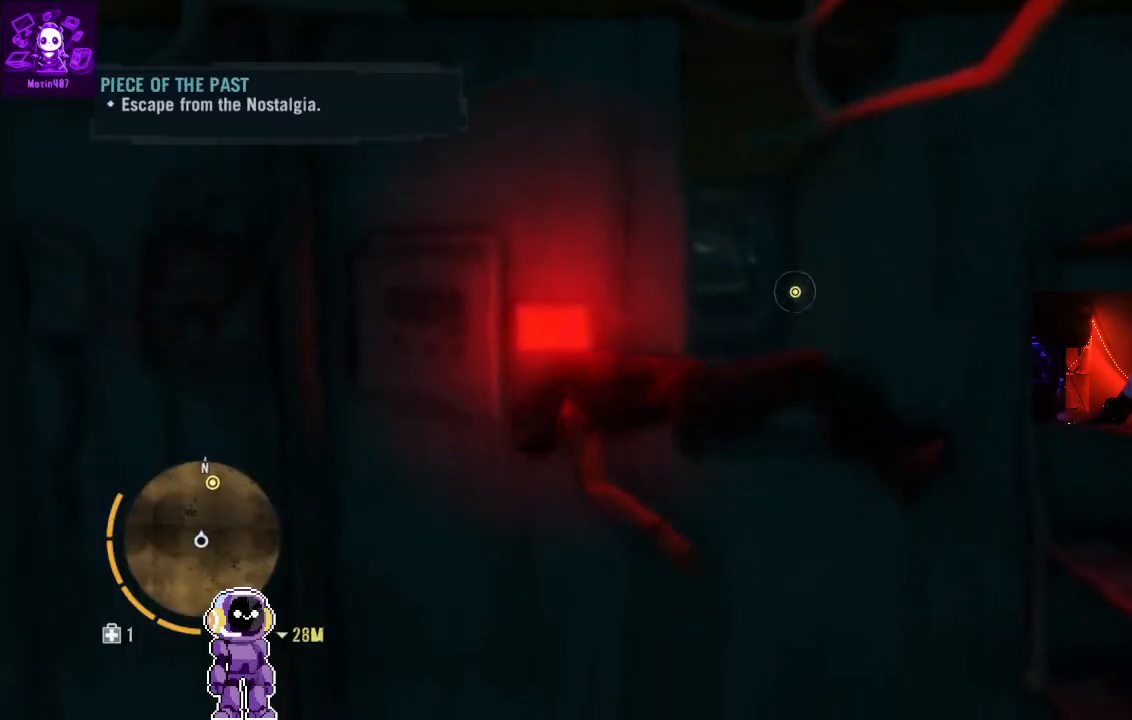
{"dt_ms": 500, "buttons": [], "left_stick": "up", "right_stick": "center", "events": [[67, "L3", "down"], [233, "L3", "up"], [500, "left_stick", "up"]]}
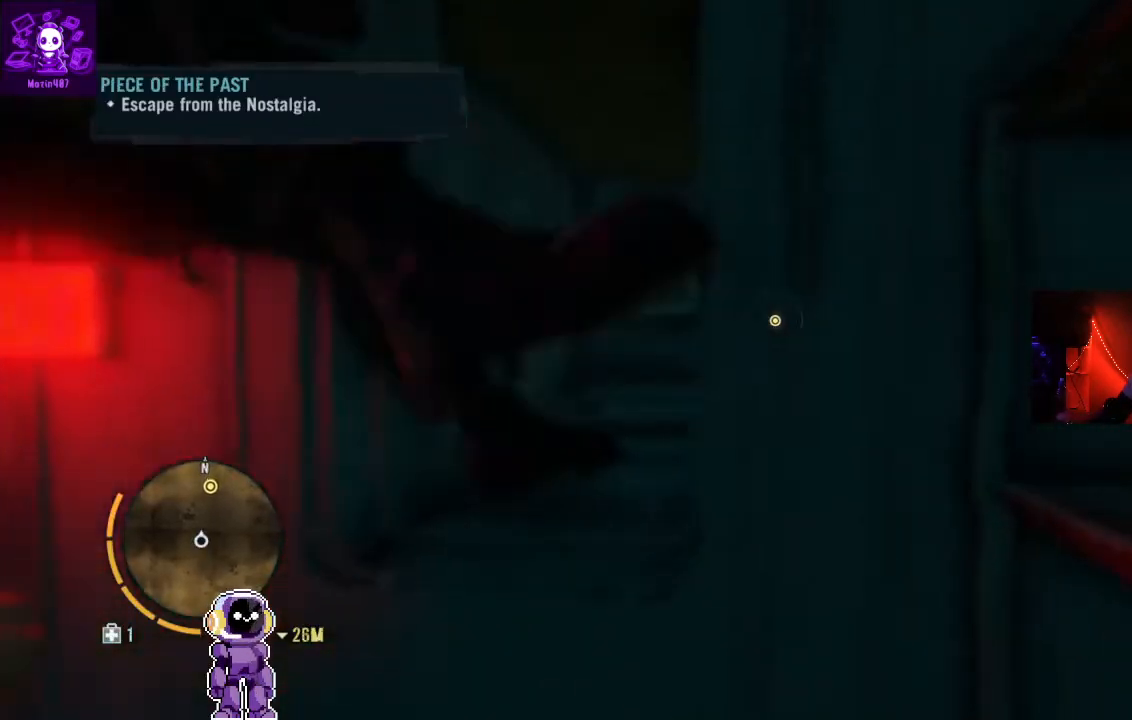
{"dt_ms": 500, "buttons": [], "left_stick": "up", "right_stick": "center", "events": []}
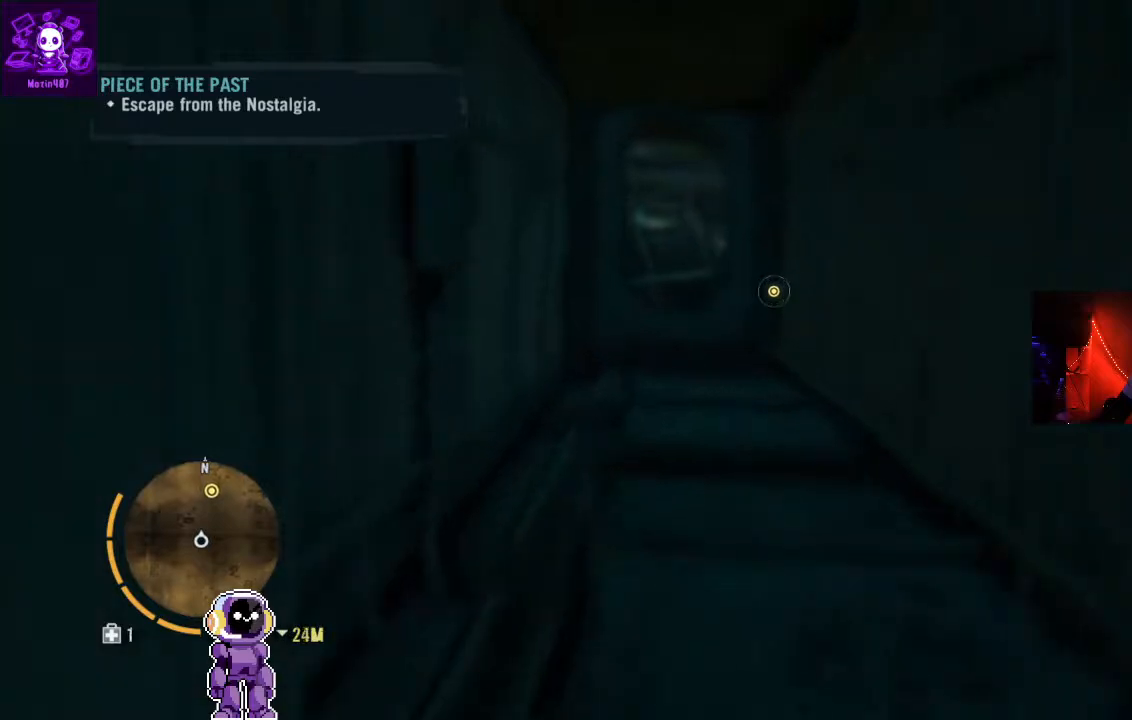
{"dt_ms": 500, "buttons": [], "left_stick": "up", "right_stick": "up", "events": [[500, "right_stick", "up"]]}
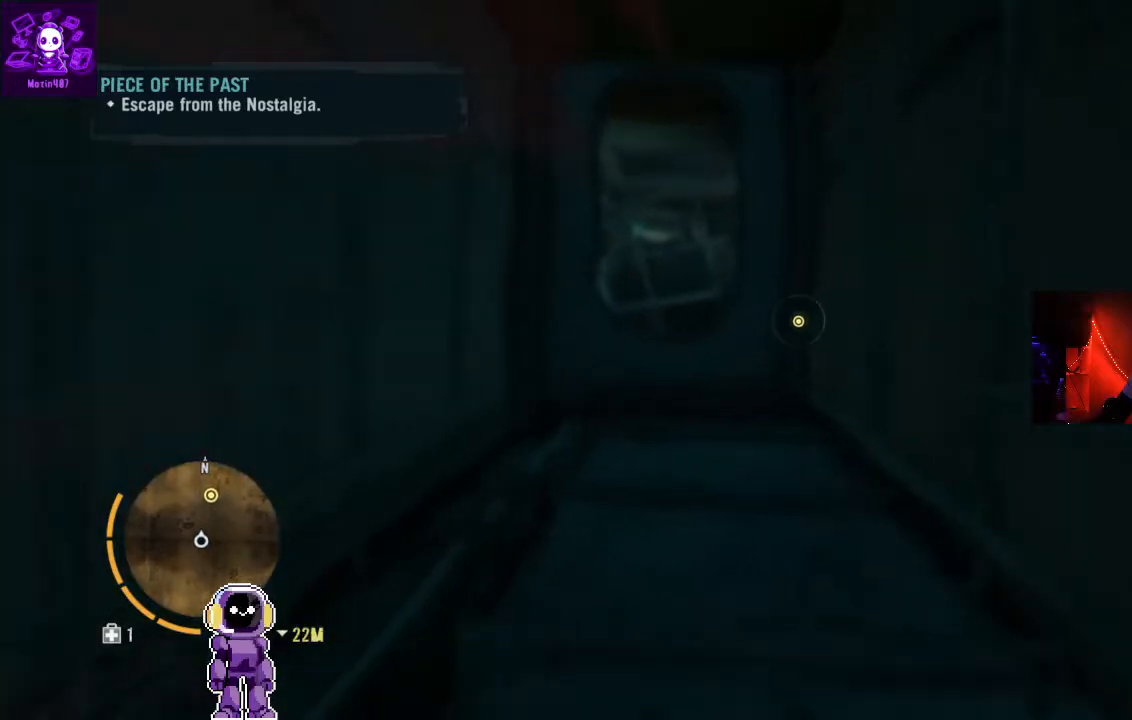
{"dt_ms": 500, "buttons": [], "left_stick": "up", "right_stick": "center", "events": [[200, "right_stick", "center"]]}
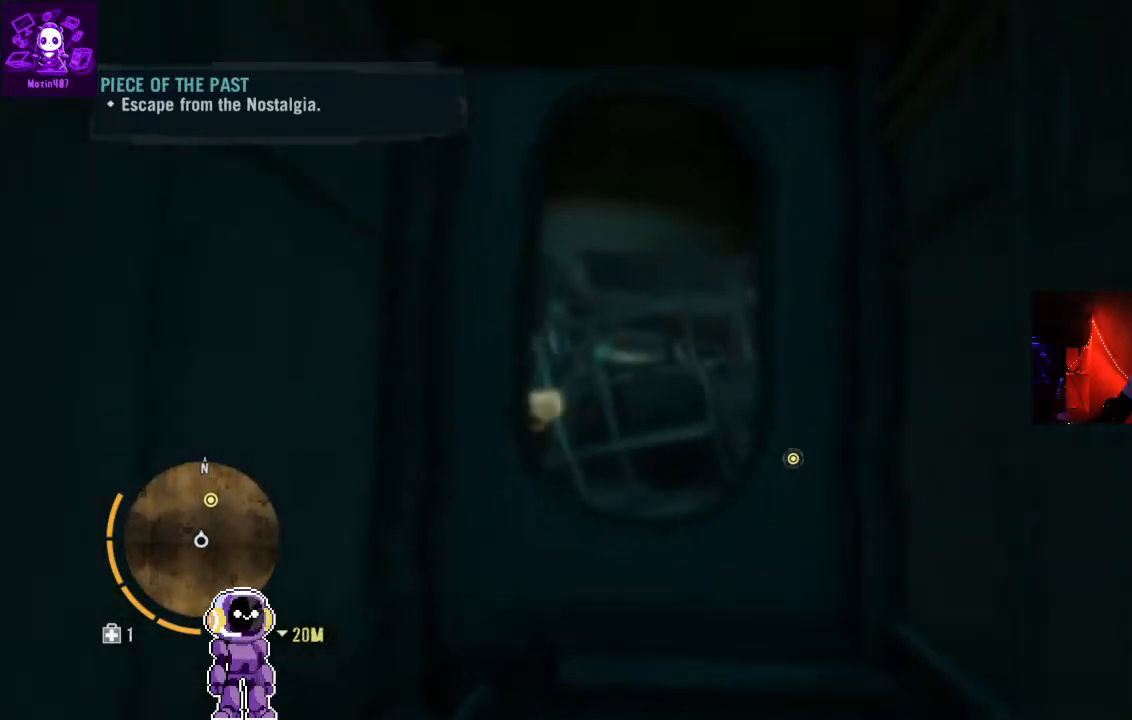
{"dt_ms": 500, "buttons": [], "left_stick": "up", "right_stick": "center", "events": []}
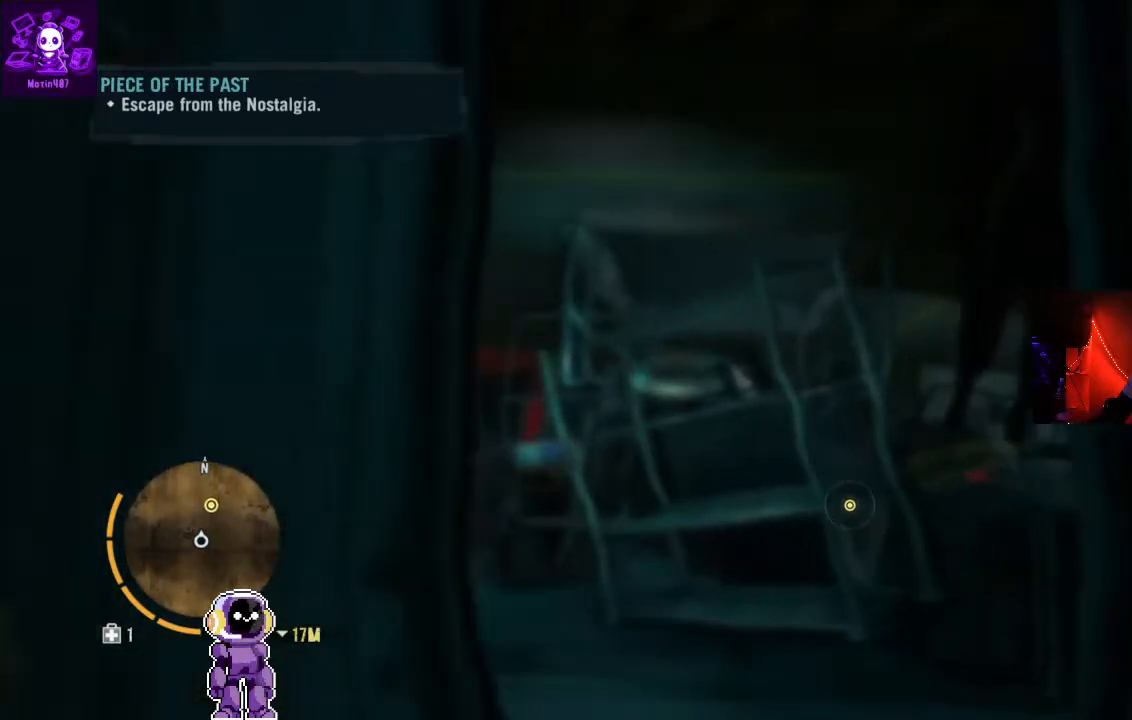
{"dt_ms": 500, "buttons": [], "left_stick": "up", "right_stick": "center", "events": [[133, "right_stick", "down-left"], [433, "right_stick", "center"]]}
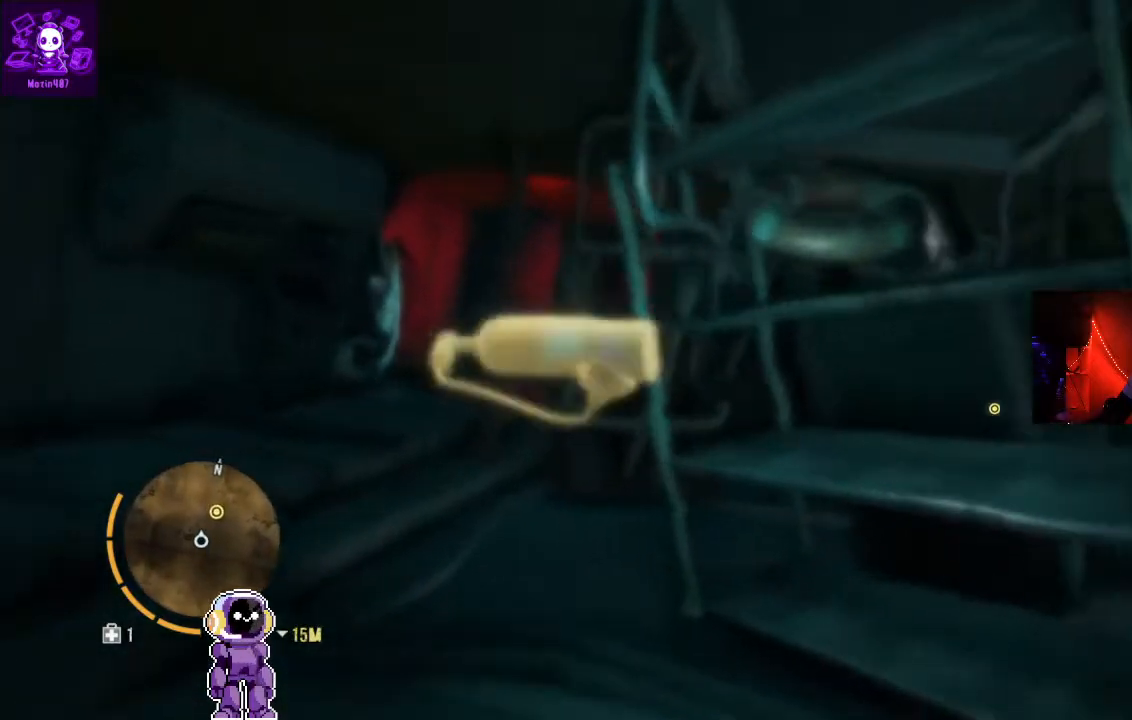
{"dt_ms": 500, "buttons": ["X"], "left_stick": "up", "right_stick": "center"}
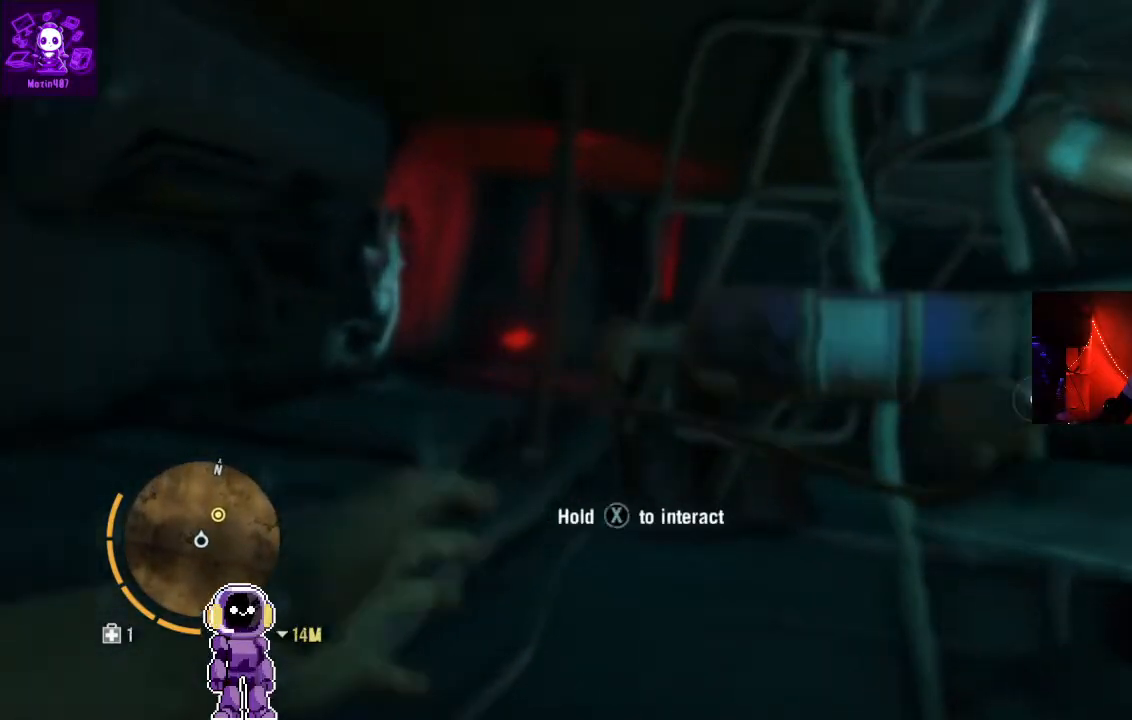
{"dt_ms": 500, "buttons": ["X"], "left_stick": "center", "right_stick": "center"}
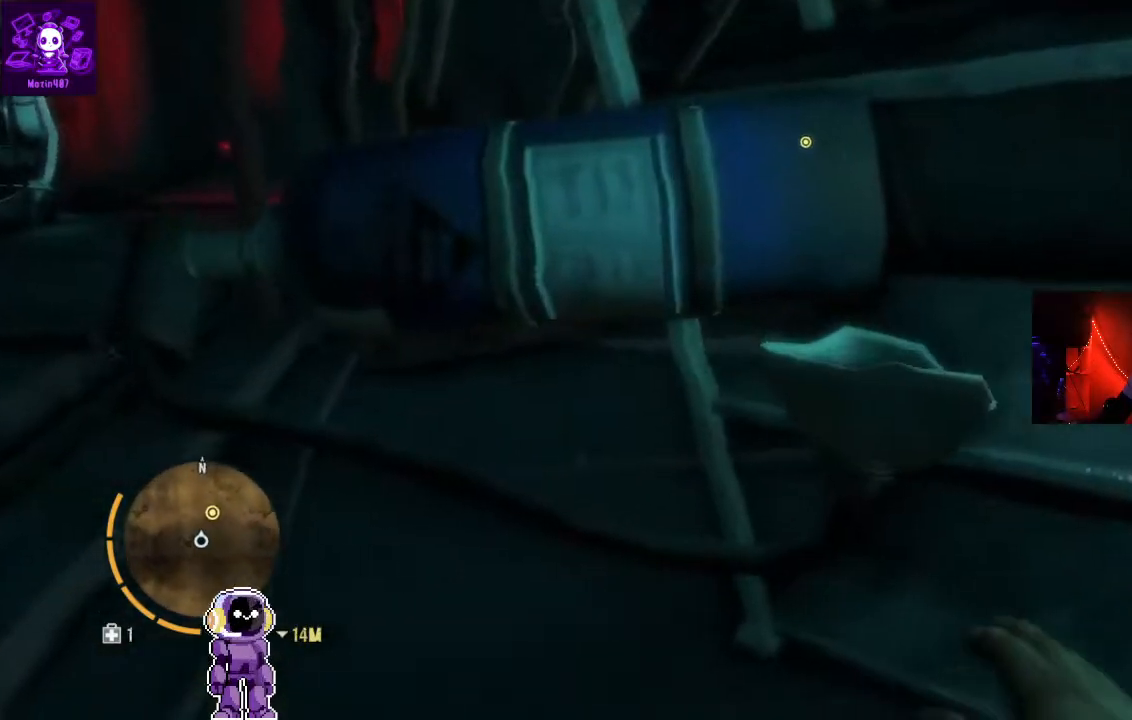
{"dt_ms": 500, "buttons": ["X"], "left_stick": "center", "right_stick": "center", "events": []}
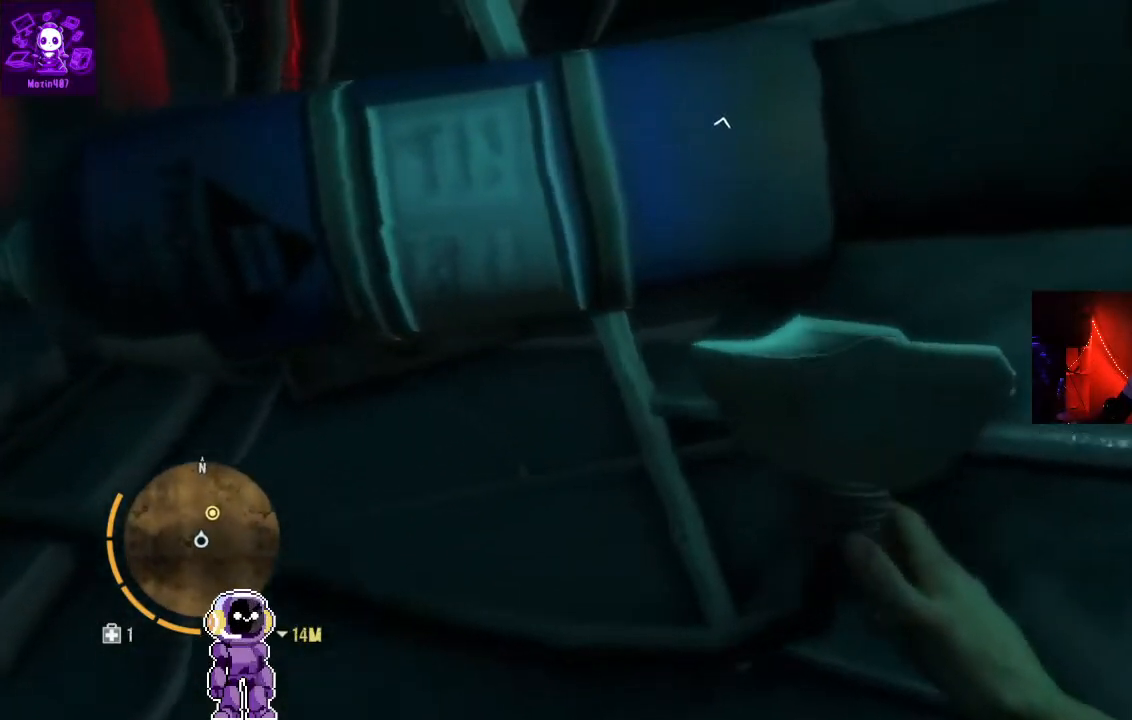
{"dt_ms": 500, "buttons": ["X"], "left_stick": "center", "right_stick": "center", "events": []}
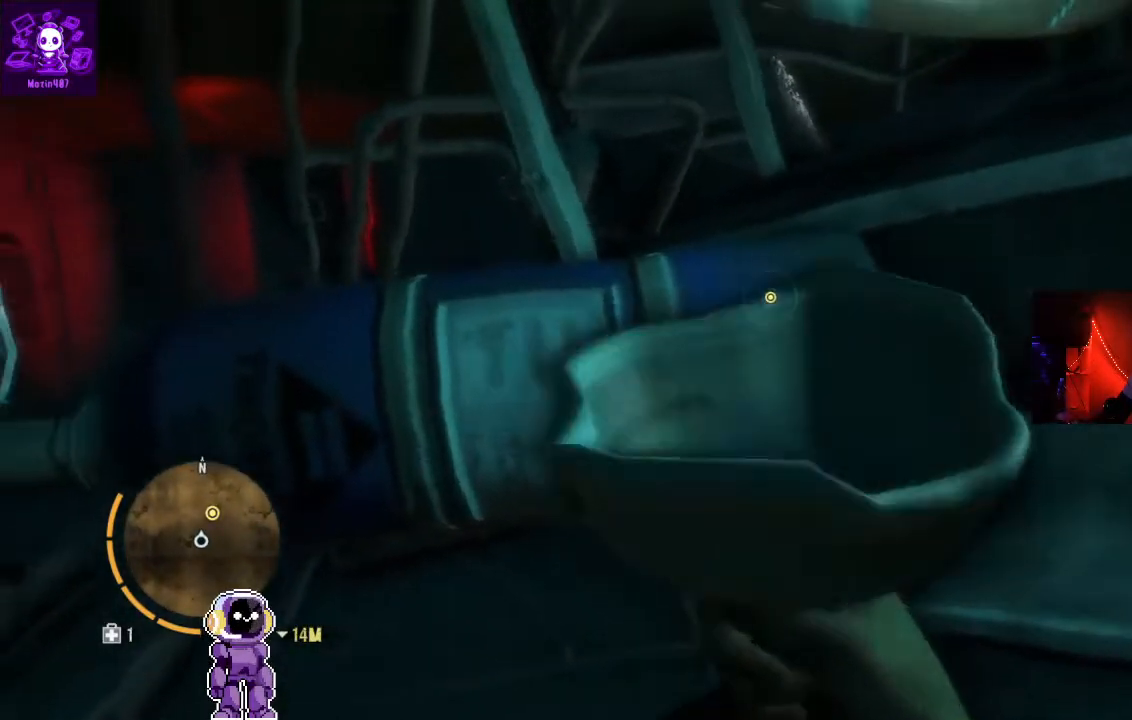
{"dt_ms": 500, "buttons": [], "left_stick": "center", "right_stick": "center", "events": [[167, "X", "up"]]}
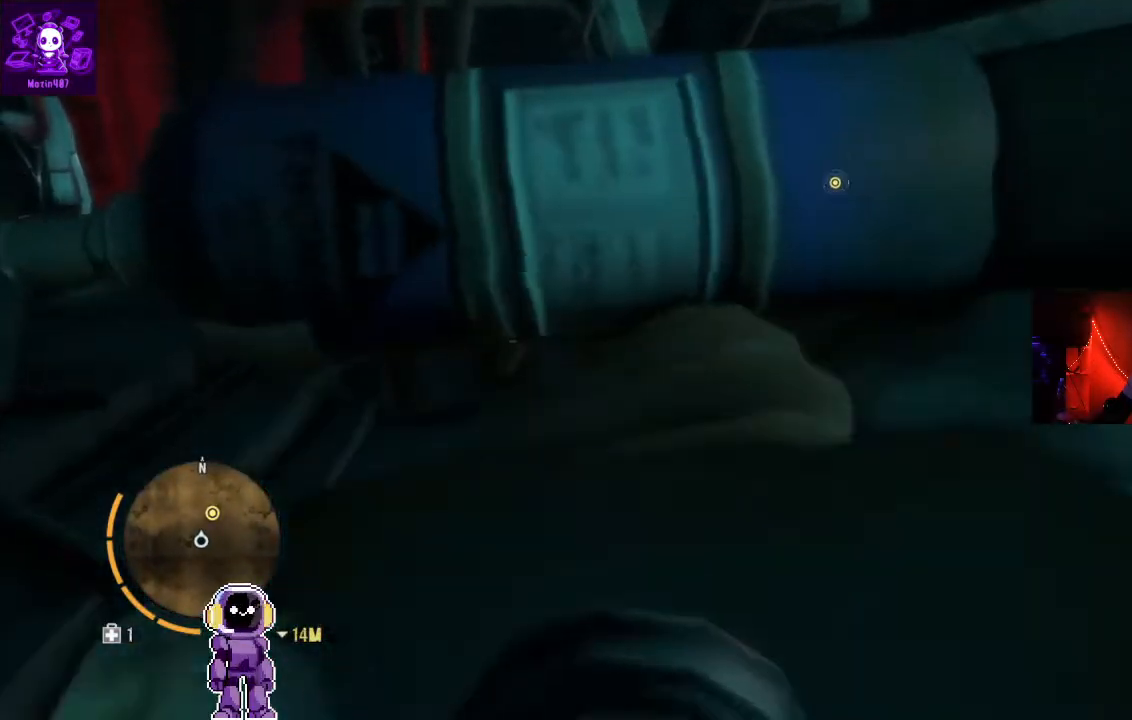
{"dt_ms": 500, "buttons": [], "left_stick": "center", "right_stick": "center", "events": []}
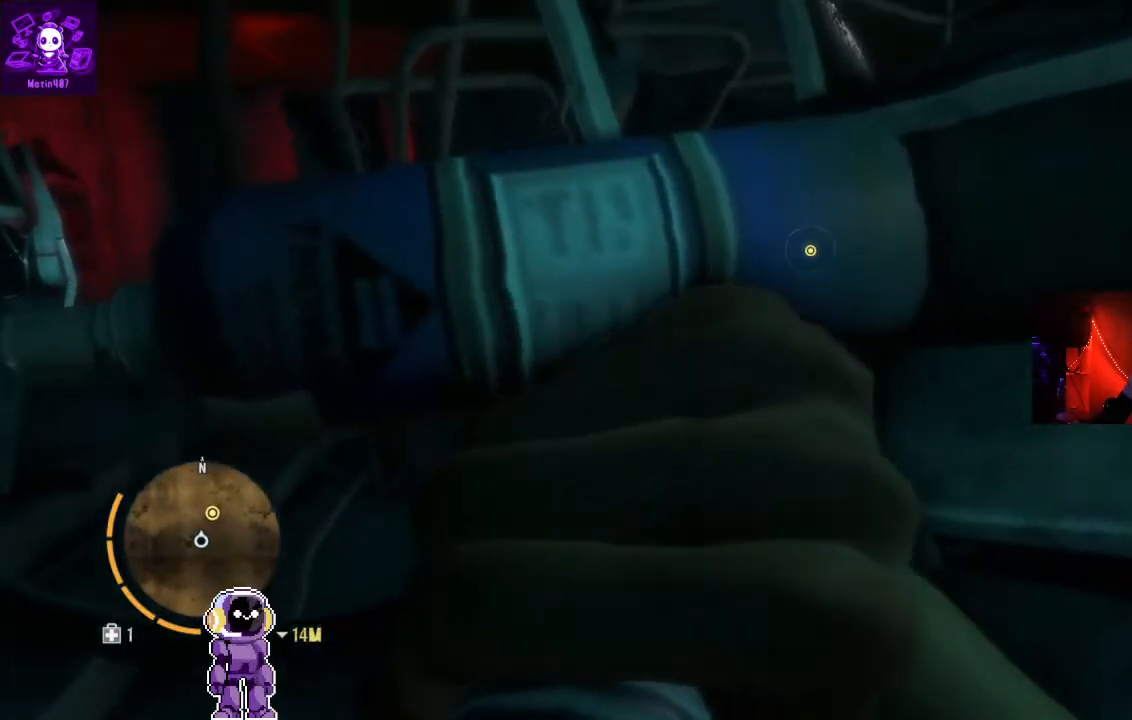
{"dt_ms": 500, "buttons": [], "left_stick": "center", "right_stick": "center", "events": []}
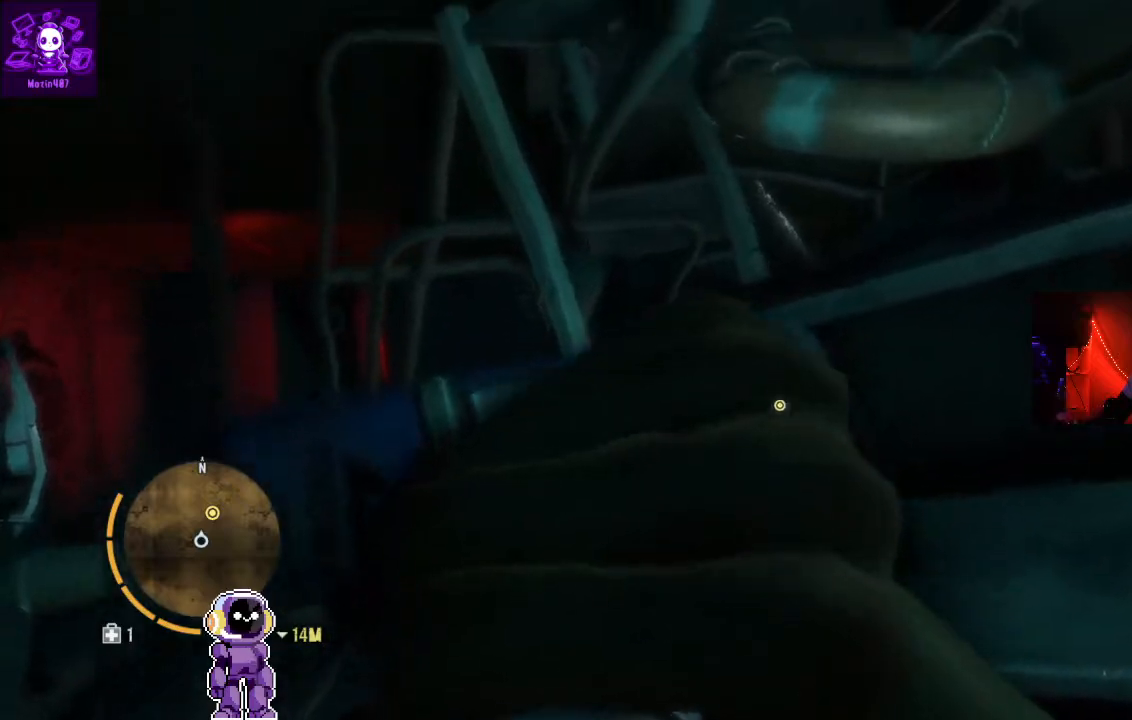
{"dt_ms": 500, "buttons": [], "left_stick": "center", "right_stick": "center", "events": []}
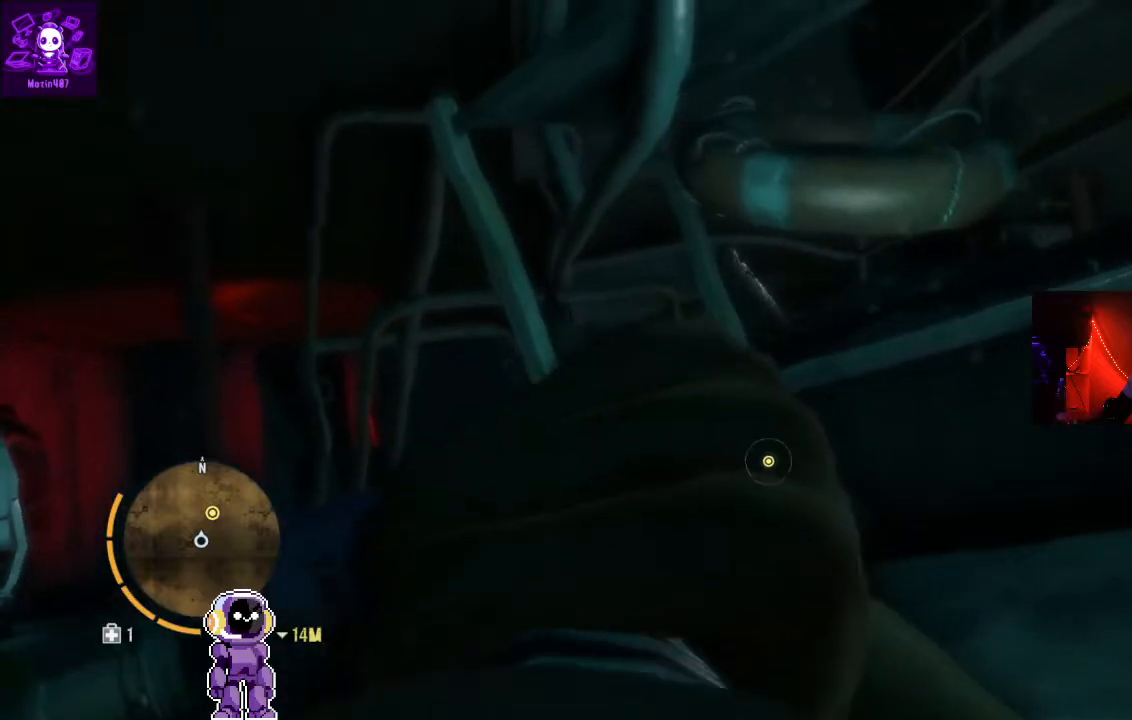
{"dt_ms": 1000, "buttons": [], "left_stick": "up-left", "right_stick": "down-left"}
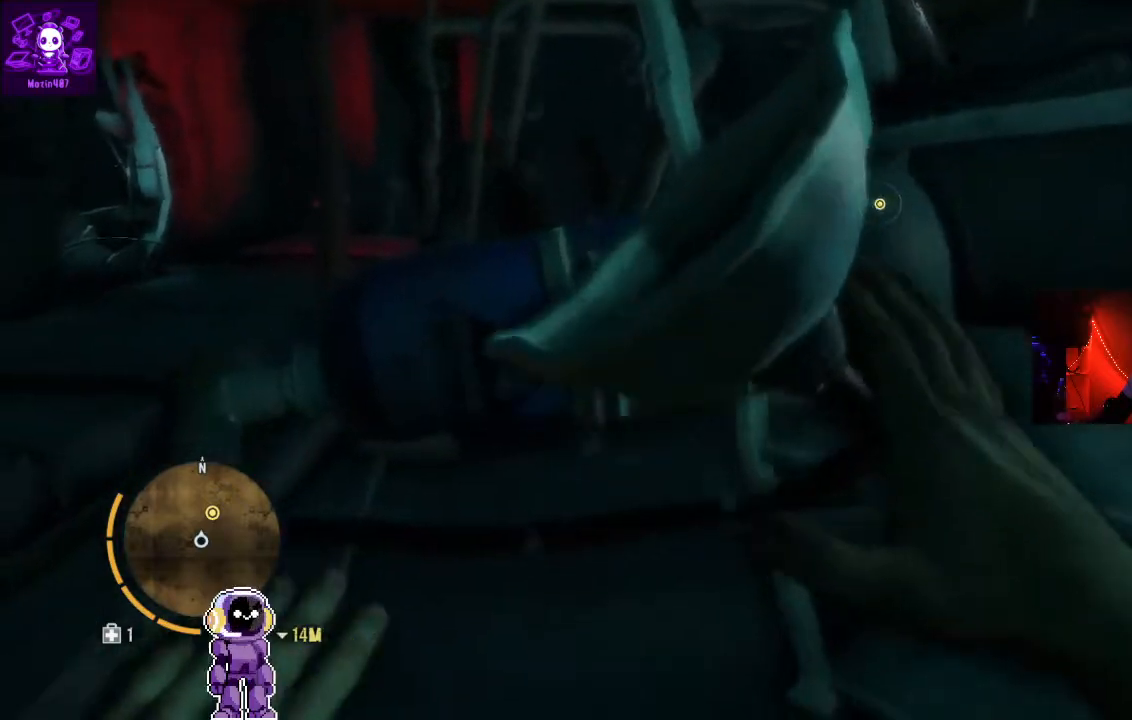
{"dt_ms": 500, "buttons": [], "left_stick": "up-left", "right_stick": "center", "events": [[33, "right_stick", "left"], [133, "right_stick", "center"]]}
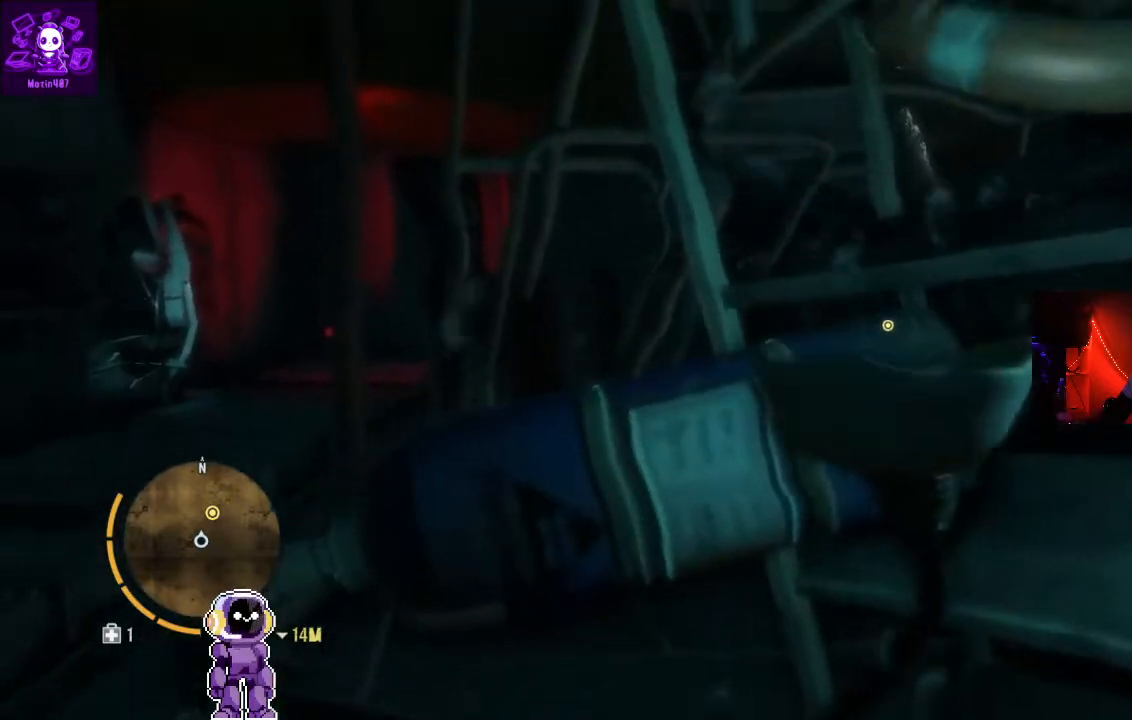
{"dt_ms": 500, "buttons": [], "left_stick": "up-left", "right_stick": "center", "events": [[33, "right_stick", "left"], [133, "L3", "down"], [267, "right_stick", "center"], [367, "L3", "up"]]}
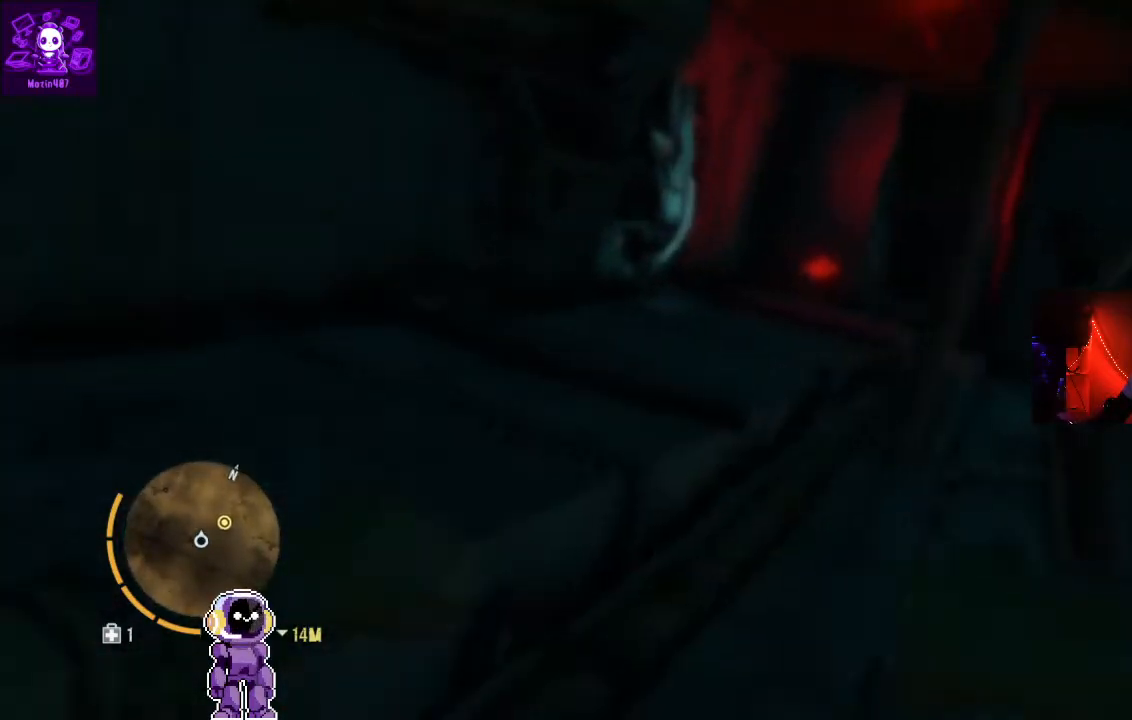
{"dt_ms": 500, "buttons": [], "left_stick": "up", "right_stick": "center", "events": [[33, "left_stick", "up"], [200, "right_stick", "up-right"], [467, "right_stick", "center"]]}
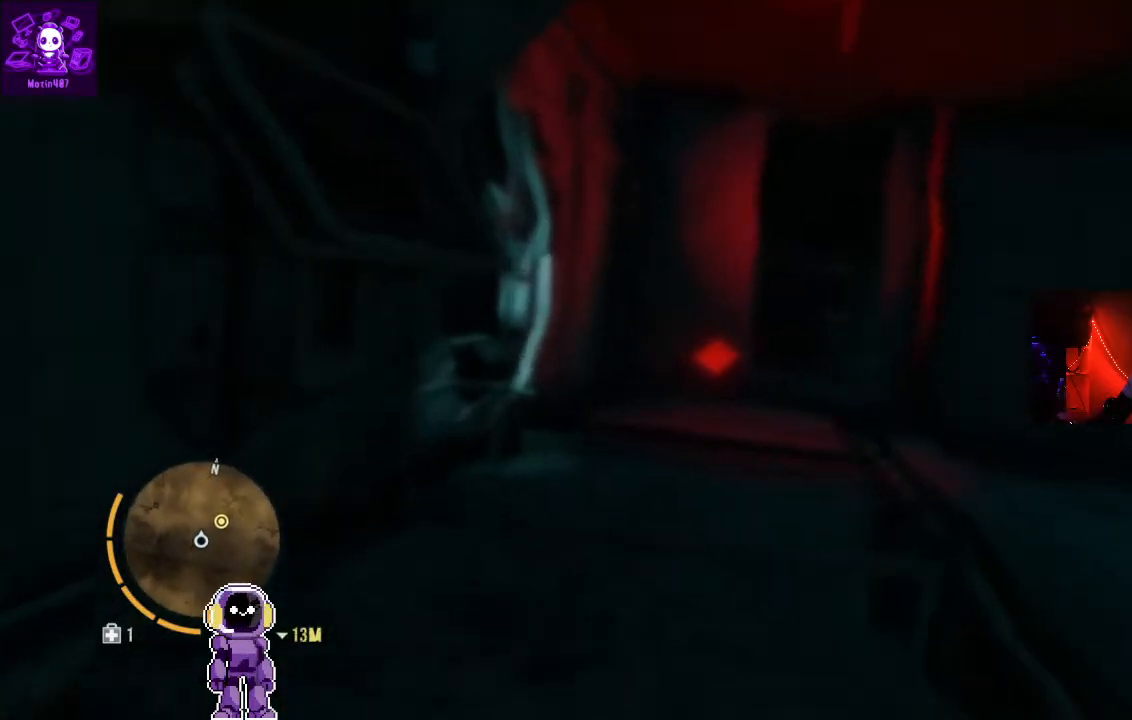
{"dt_ms": 500, "buttons": [], "left_stick": "up", "right_stick": "center", "events": [[267, "right_stick", "right"], [500, "right_stick", "center"]]}
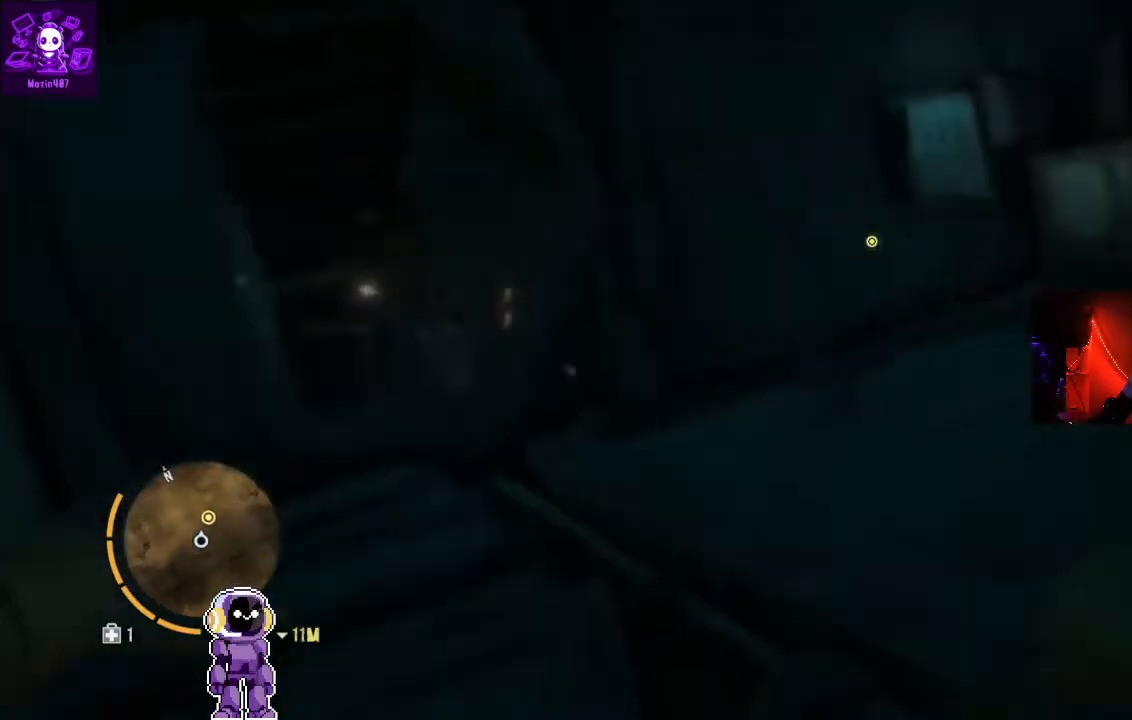
{"dt_ms": 500, "buttons": [], "left_stick": "center", "right_stick": "right", "events": [[67, "left_stick", "up-left"], [333, "right_stick", "right"], [400, "left_stick", "center"]]}
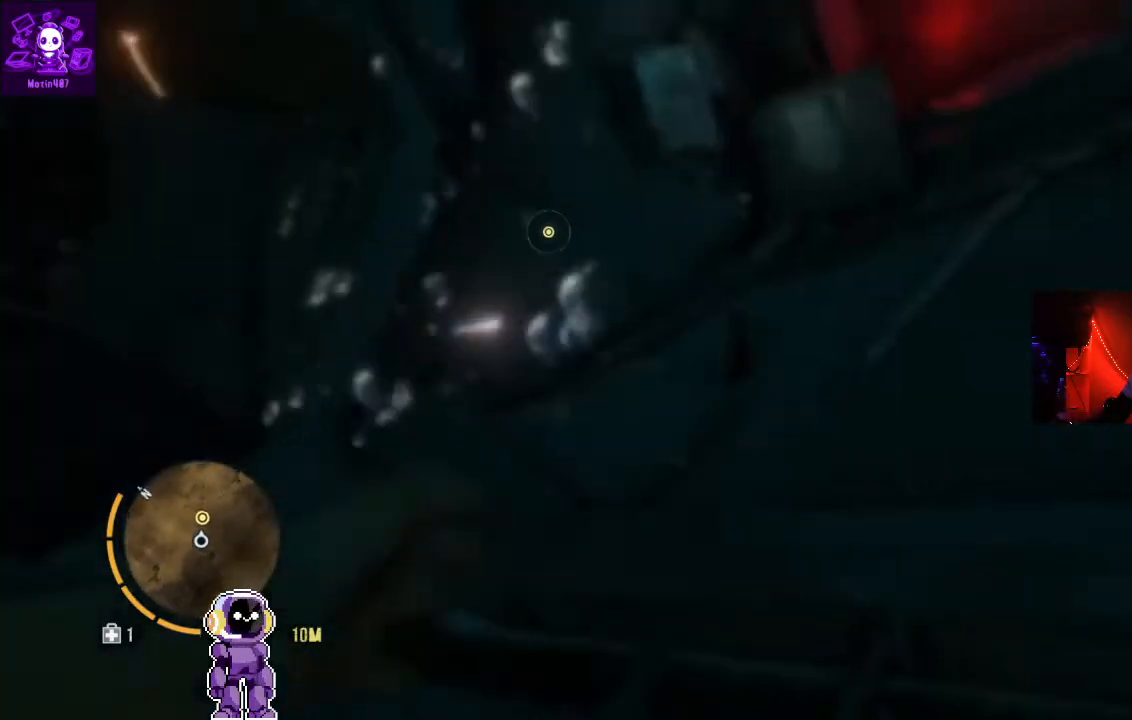
{"dt_ms": 500, "buttons": [], "left_stick": "up", "right_stick": "up", "events": [[167, "left_stick", "left"], [267, "right_stick", "center"], [500, "left_stick", "up"], [500, "right_stick", "up"]]}
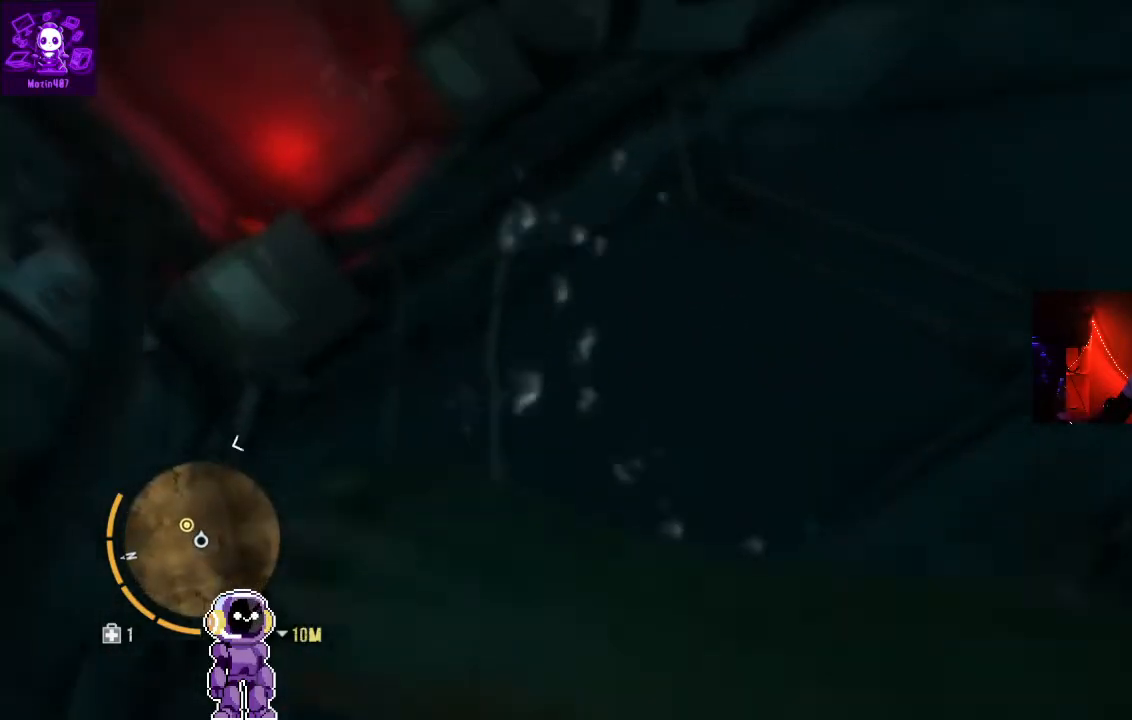
{"dt_ms": 500, "buttons": [], "left_stick": "up", "right_stick": "down-left", "events": [[267, "right_stick", "center"], [500, "right_stick", "down-left"]]}
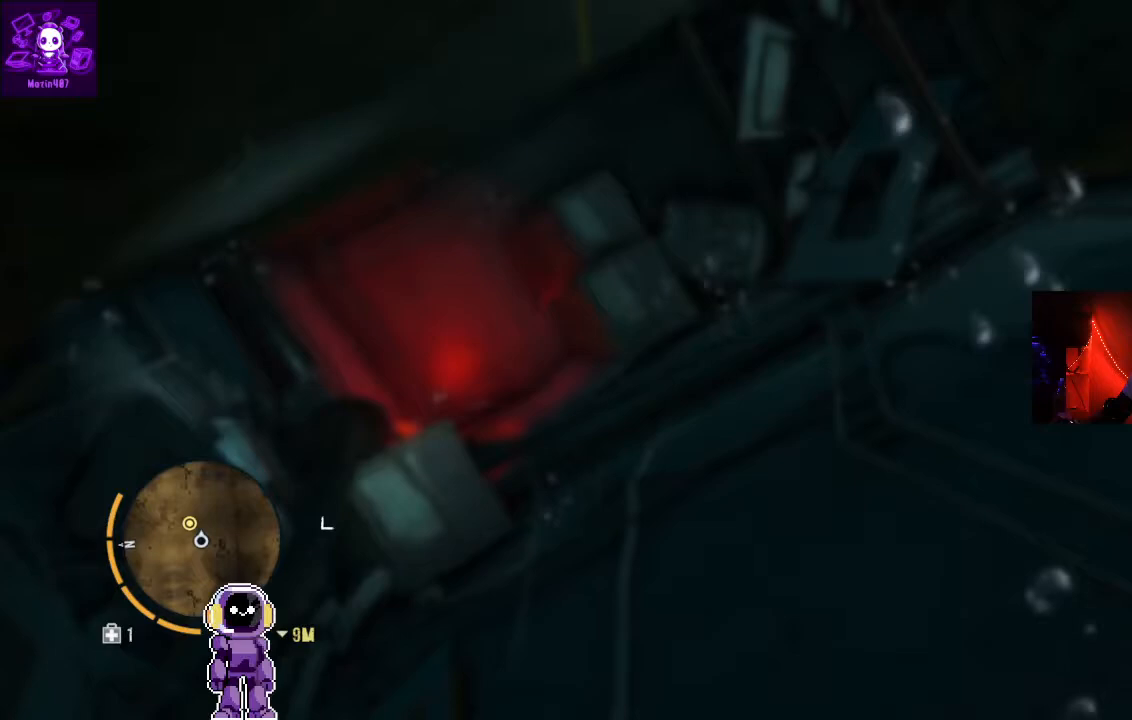
{"dt_ms": 500, "buttons": [], "left_stick": "up", "right_stick": "center", "events": [[133, "L3", "down"], [300, "right_stick", "center"], [367, "L3", "up"]]}
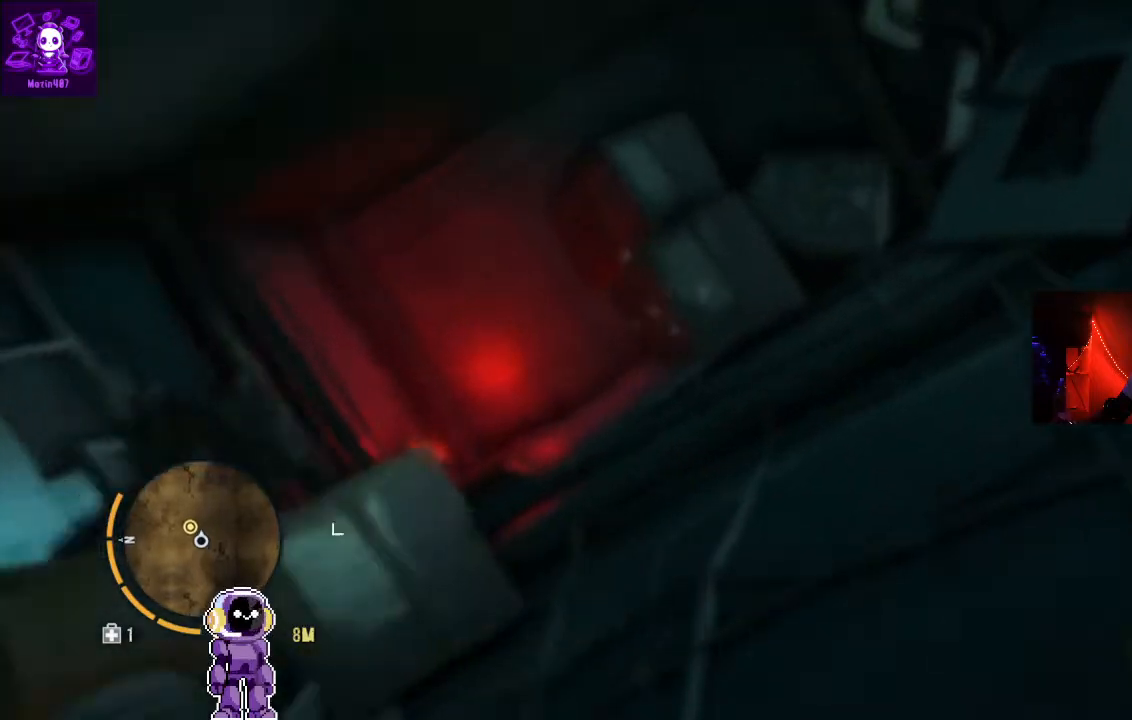
{"dt_ms": 500, "buttons": [], "left_stick": "up", "right_stick": "left", "events": [[333, "right_stick", "left"]]}
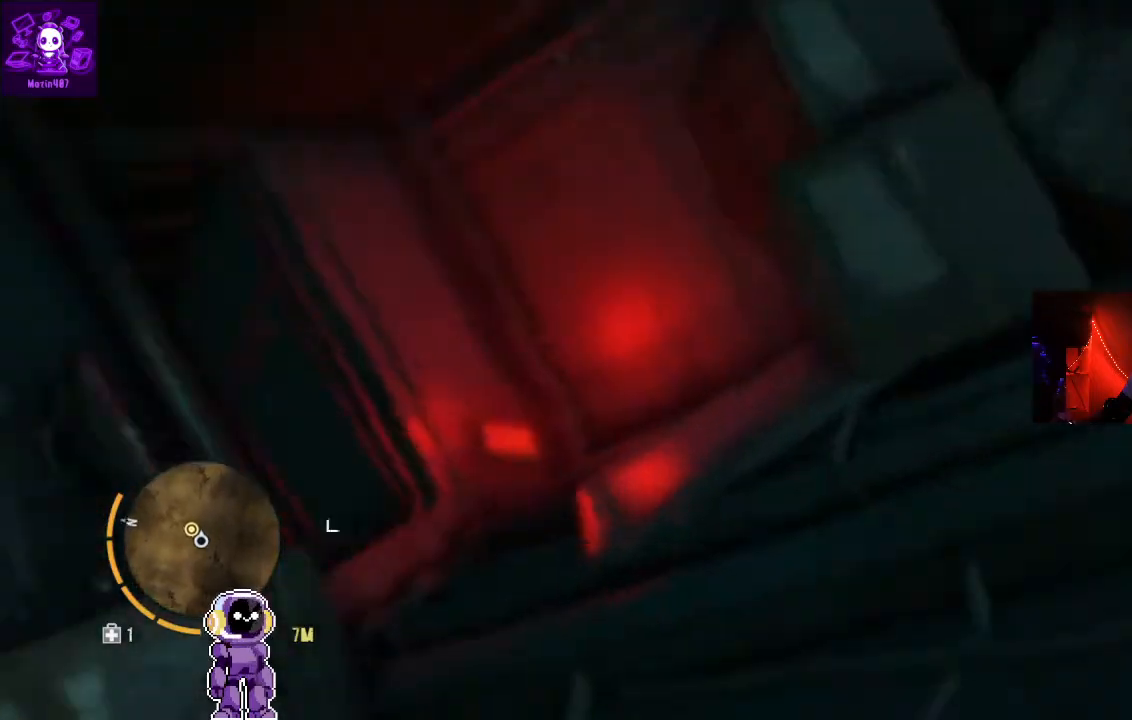
{"dt_ms": 500, "buttons": [], "left_stick": "up", "right_stick": "left", "events": [[133, "left_stick", "up-right"], [167, "right_stick", "center"], [433, "right_stick", "left"], [500, "left_stick", "up"]]}
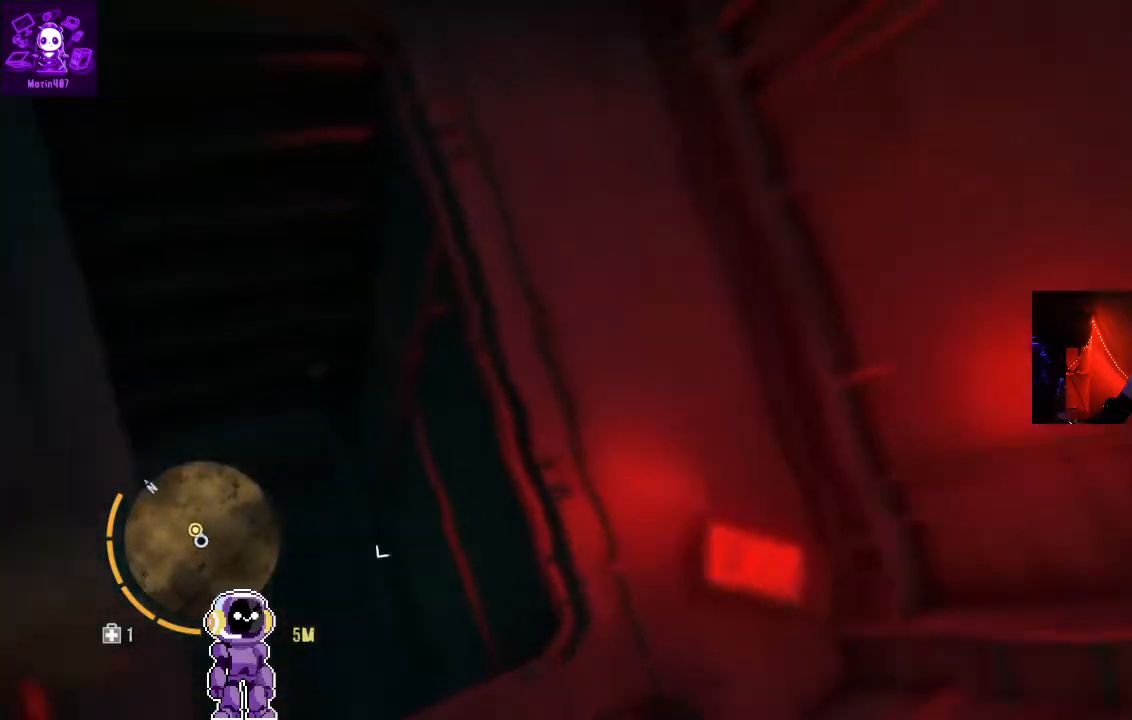
{"dt_ms": 500, "buttons": [], "left_stick": "up", "right_stick": "down", "events": [[233, "right_stick", "center"], [500, "right_stick", "down"]]}